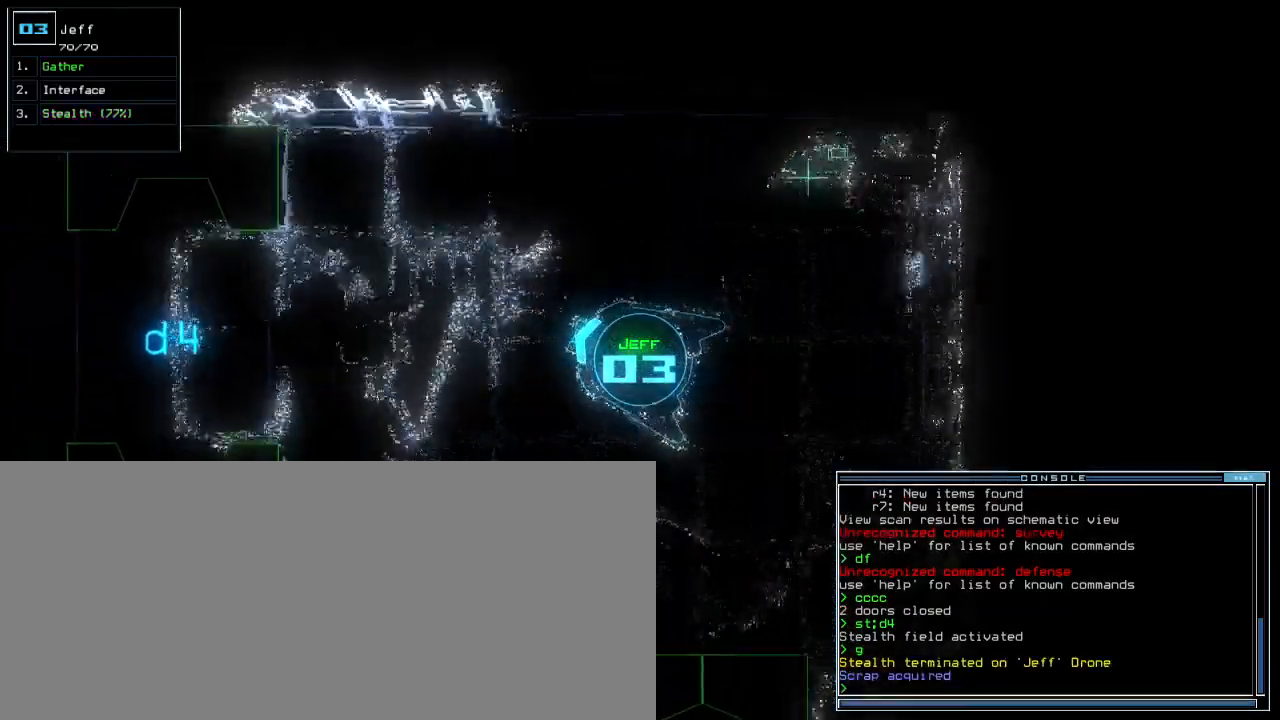
Gameplay with keyboard; each line is a JSON object with the keys held at the frame after it. "events" lists presses ("down") and releases ("up") of ".", "0", "1", "2", "3", "4", "5", "6", "7", "8", "9", "a", "b", "backspace", "c", "caps_lock", "comma", "ctrl_l", "ctrl_r", "d", "down", "e", "equals", "escape", "f", "f5", "g", "h", "i", "j", "k", "l", "left", "m", "minus", "n", "o", "p", "q", "quote", "r", "return", "right", "s", "semicolon", "shift_l", "shift_r", "space", "t", "tab", "tilde", "u", "up", "v", "w", "x", "y" and "z" between this image and that frame as [ms after this image, input, new state], when the widget could be followed in between. No other keys are recorded. Mouse input is not recorded.
{"keys": ["up"], "events": [[350, "left", "down"], [433, "left", "up"]]}
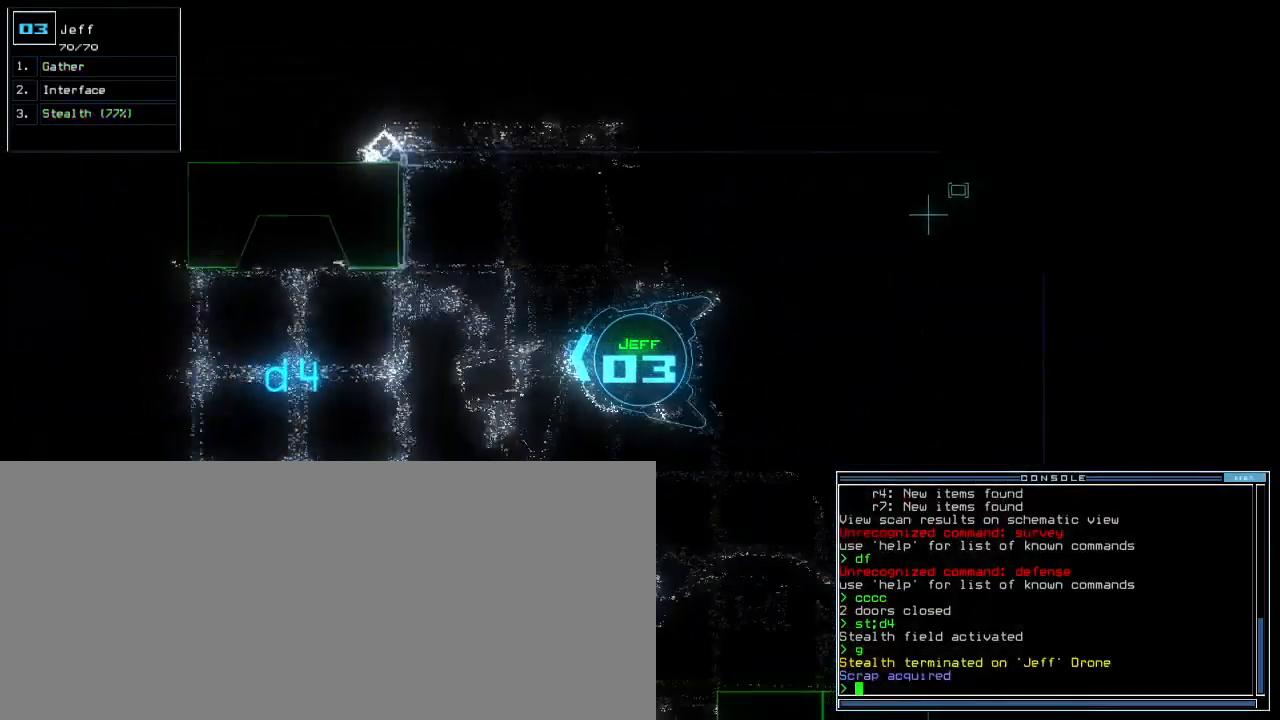
{"keys": ["up"], "events": [[150, "left", "down"], [233, "left", "up"]]}
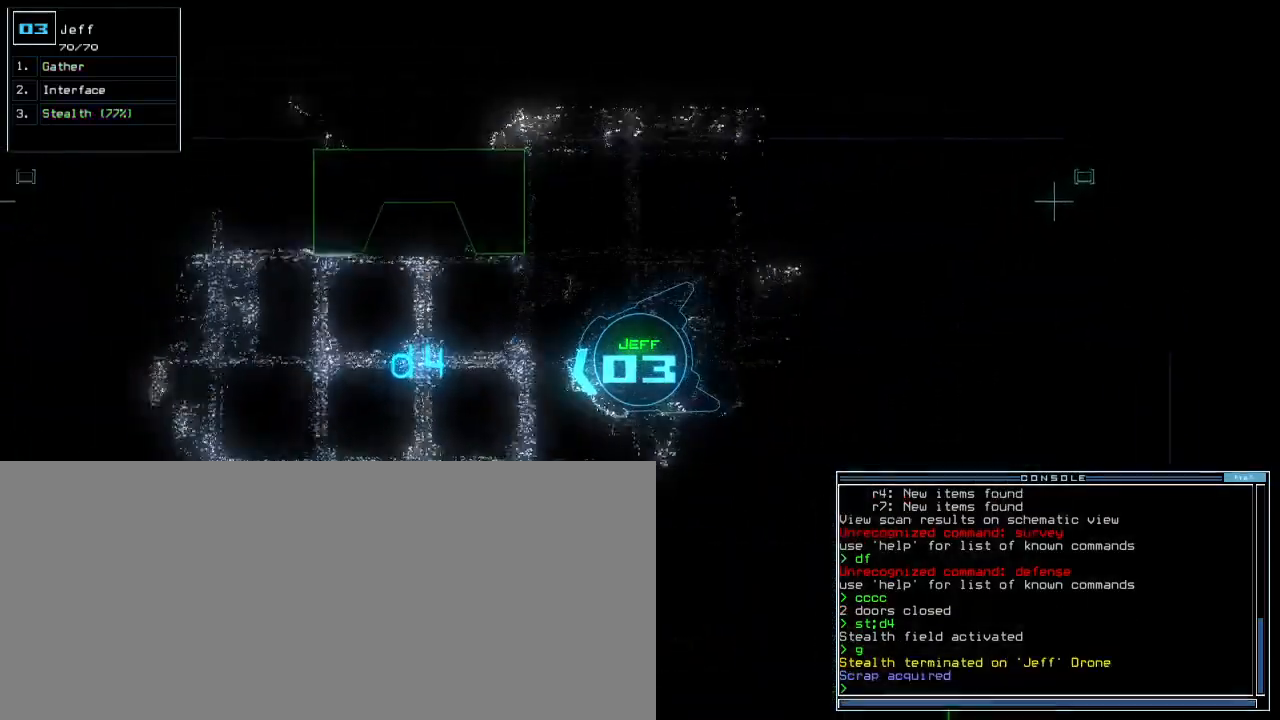
{"keys": ["up"], "events": [[17, "right", "down"], [83, "right", "up"]]}
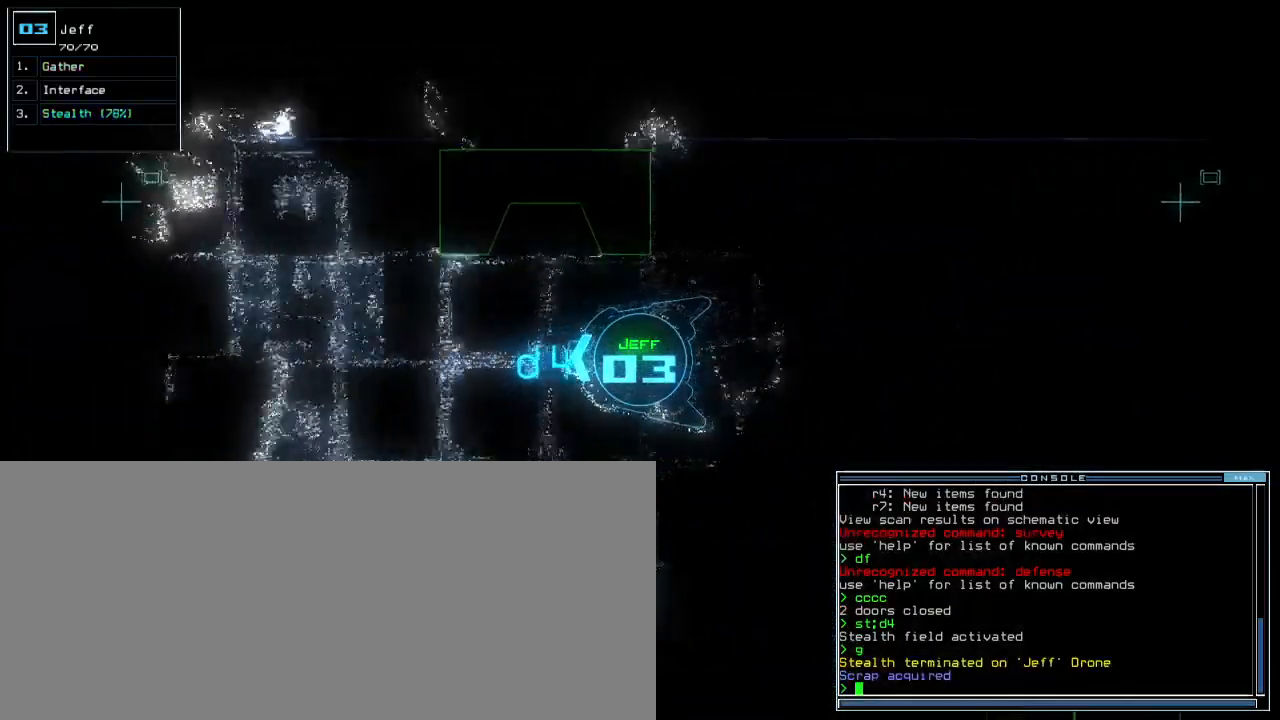
{"keys": ["up"], "events": [[67, "d", "down"], [133, "d", "up"], [300, "4", "down"], [383, "4", "up"]]}
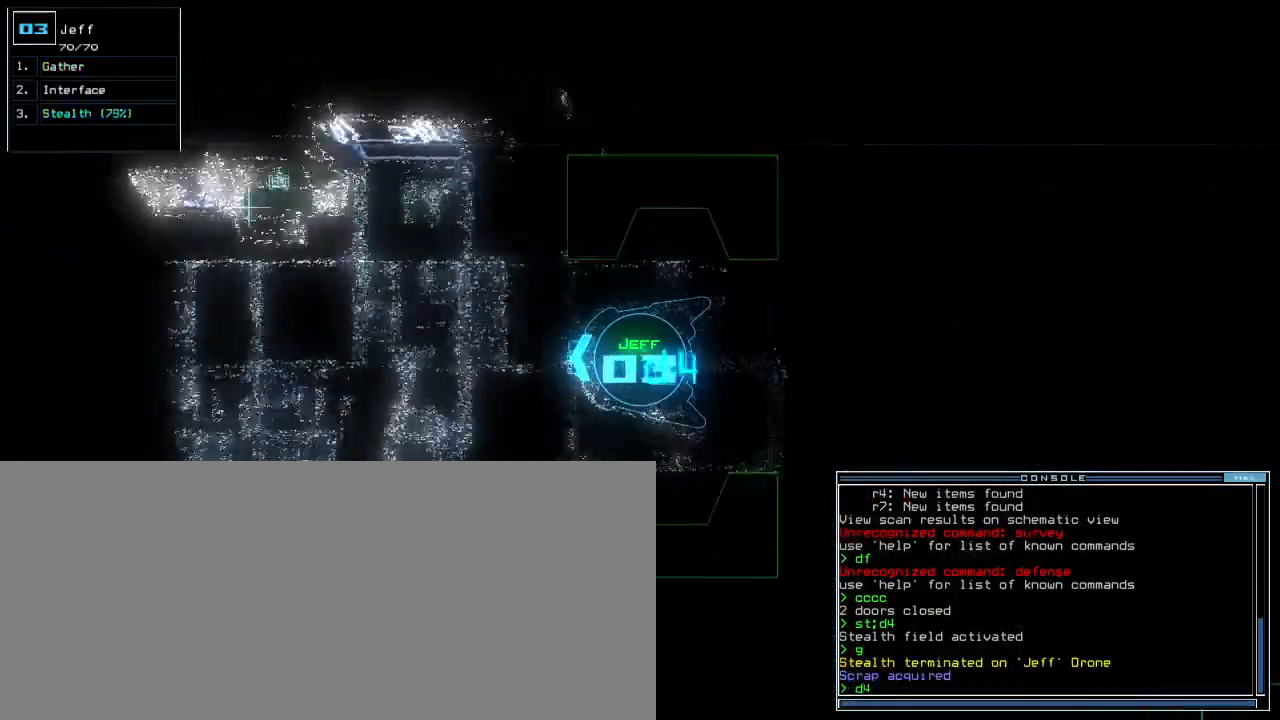
{"keys": ["return", "up"], "events": [[483, "return", "down"]]}
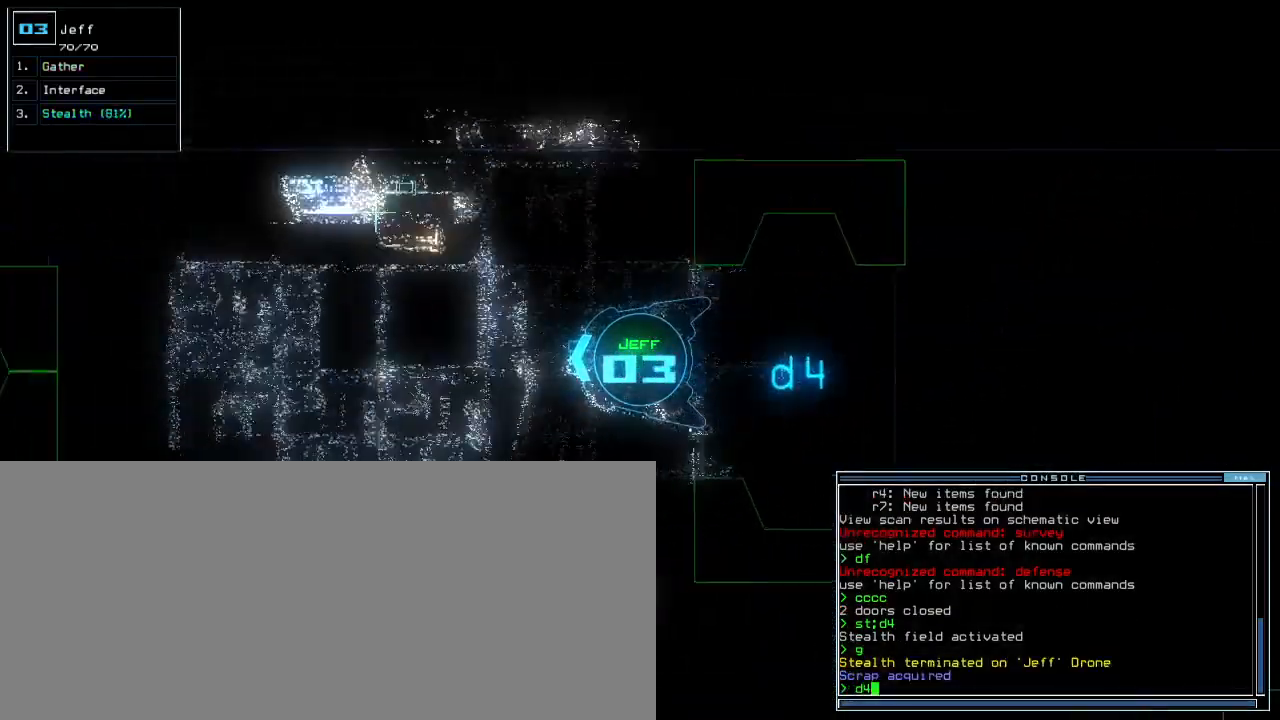
{"keys": ["s", "t", "up"], "events": [[83, "return", "up"], [400, "s", "down"], [500, "t", "down"]]}